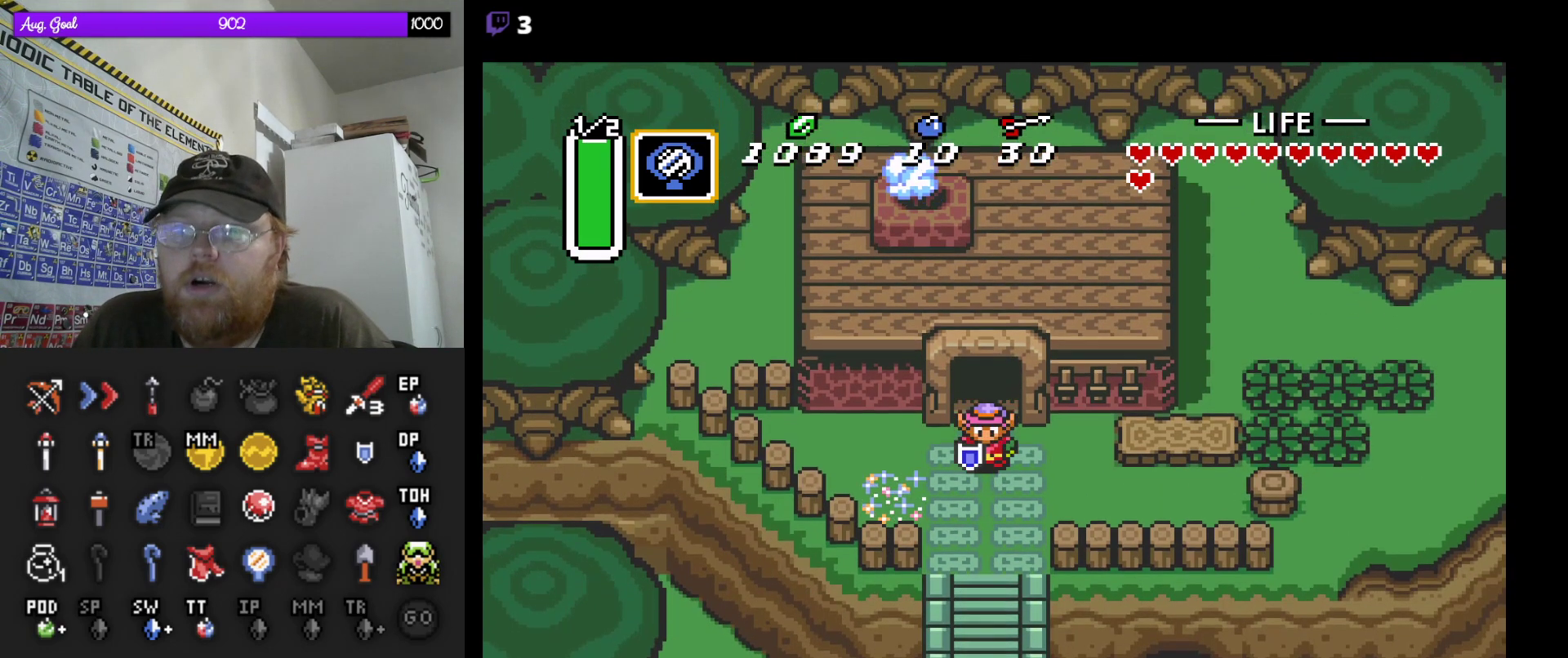
Gameplay with a controller (Nintendo layout); each line is a JSON object with the inputs held at the frame after it. "events" lists button and stick changes between this image and that frame as [ms after this image, input, new state], when the widget could be followed in between. Not read: A L3 R3.
{"buttons": [], "events": [[50, "DPAD_LEFT", "down"], [67, "DPAD_DOWN", "up"], [250, "DPAD_DOWN", "down"], [317, "DPAD_LEFT", "up"], [367, "DPAD_DOWN", "up"]]}
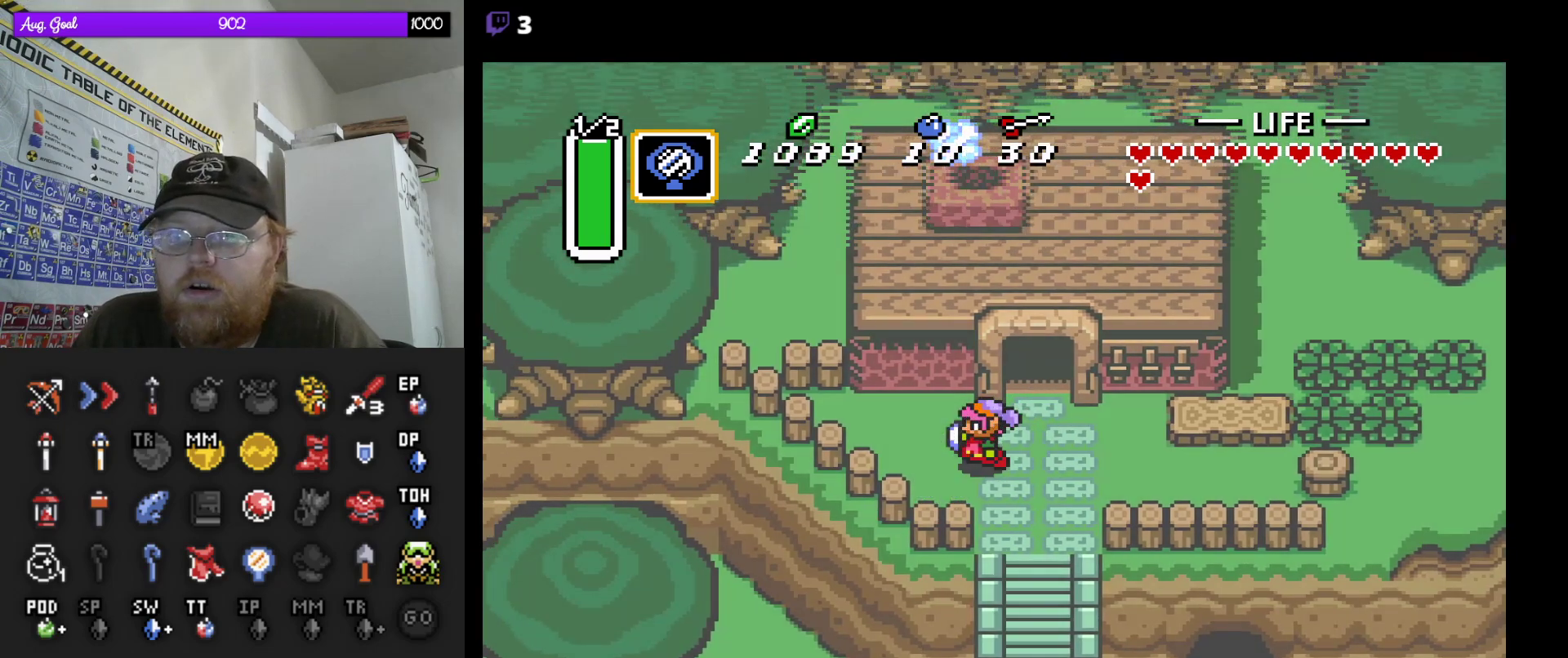
{"buttons": [], "events": []}
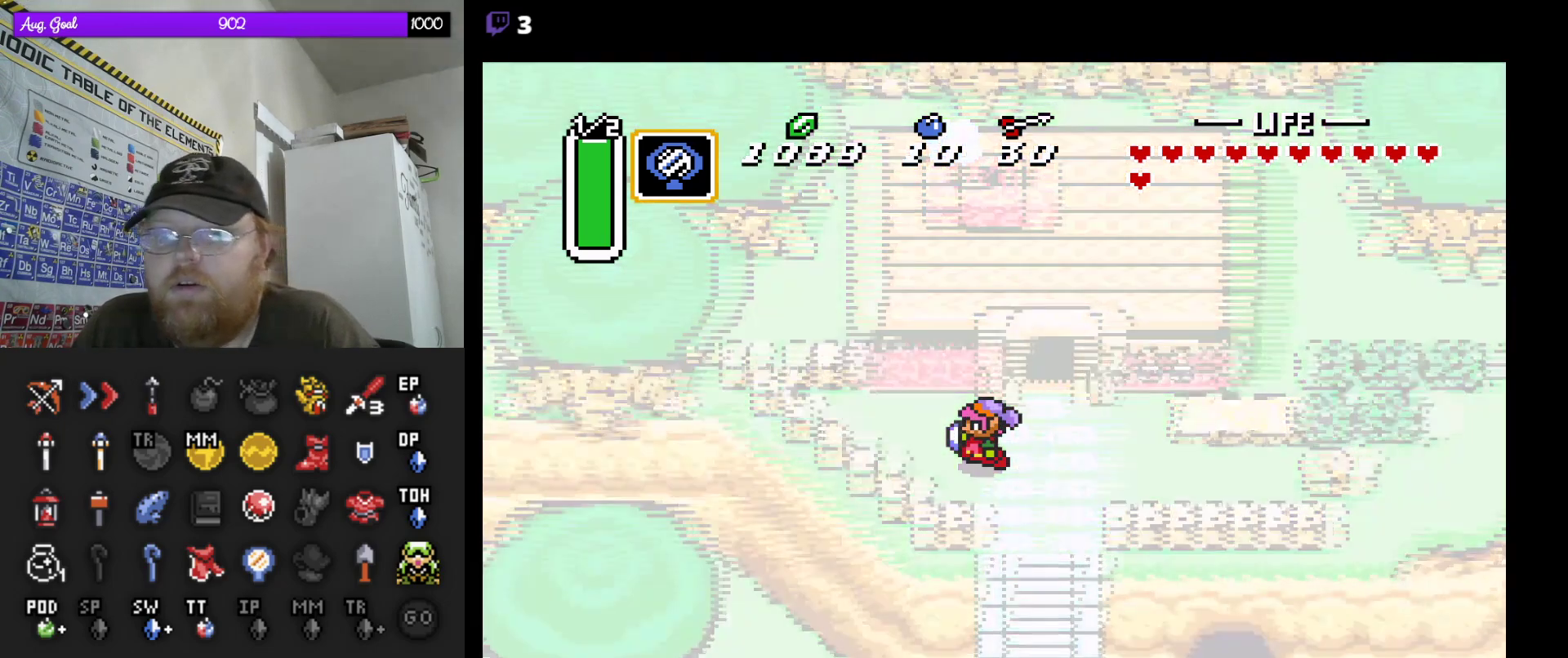
{"buttons": [], "events": []}
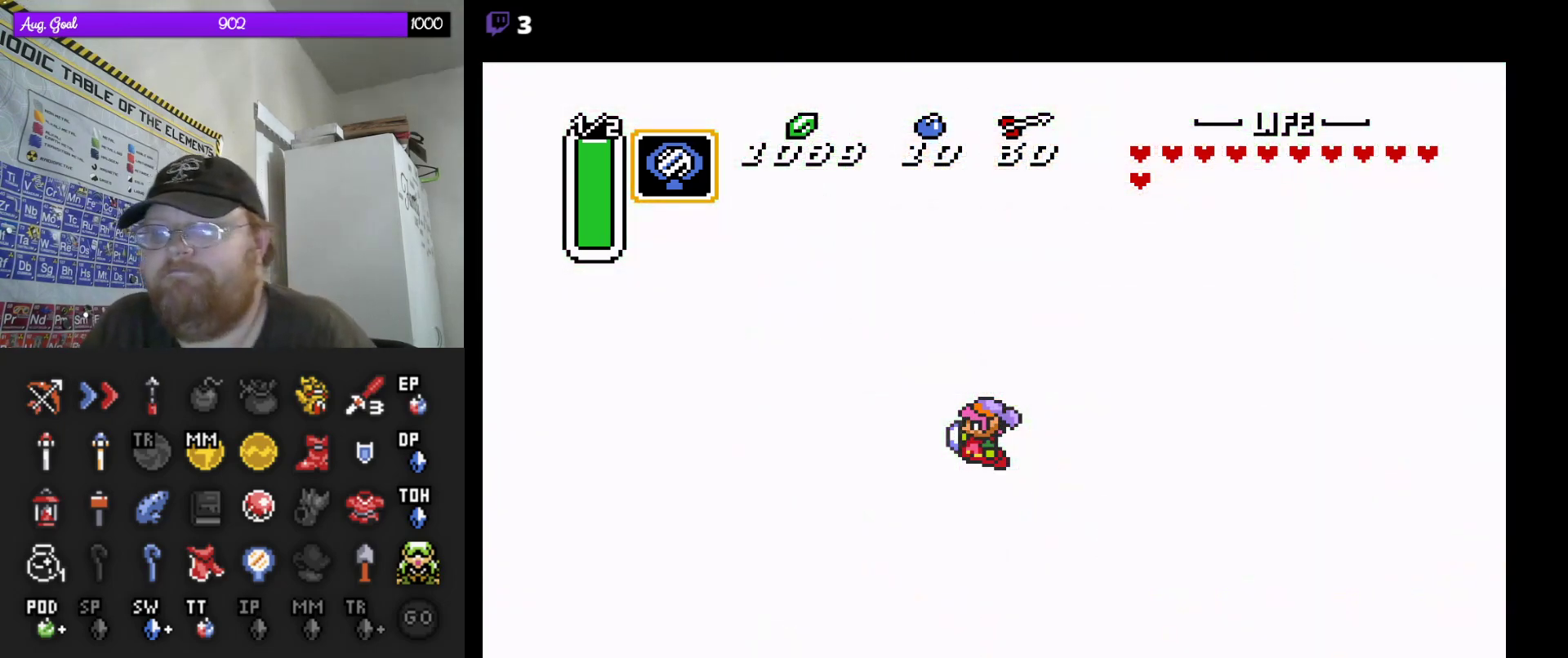
{"buttons": [], "events": []}
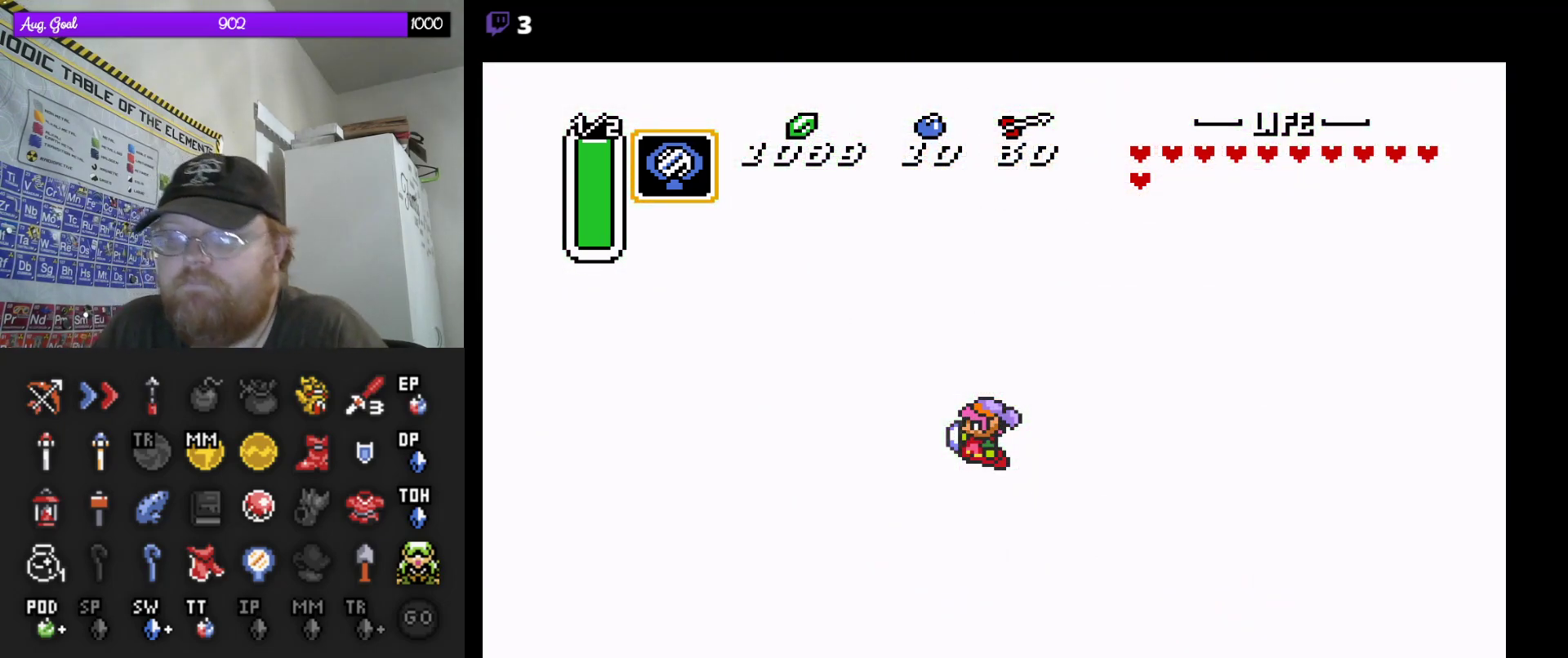
{"buttons": [], "events": []}
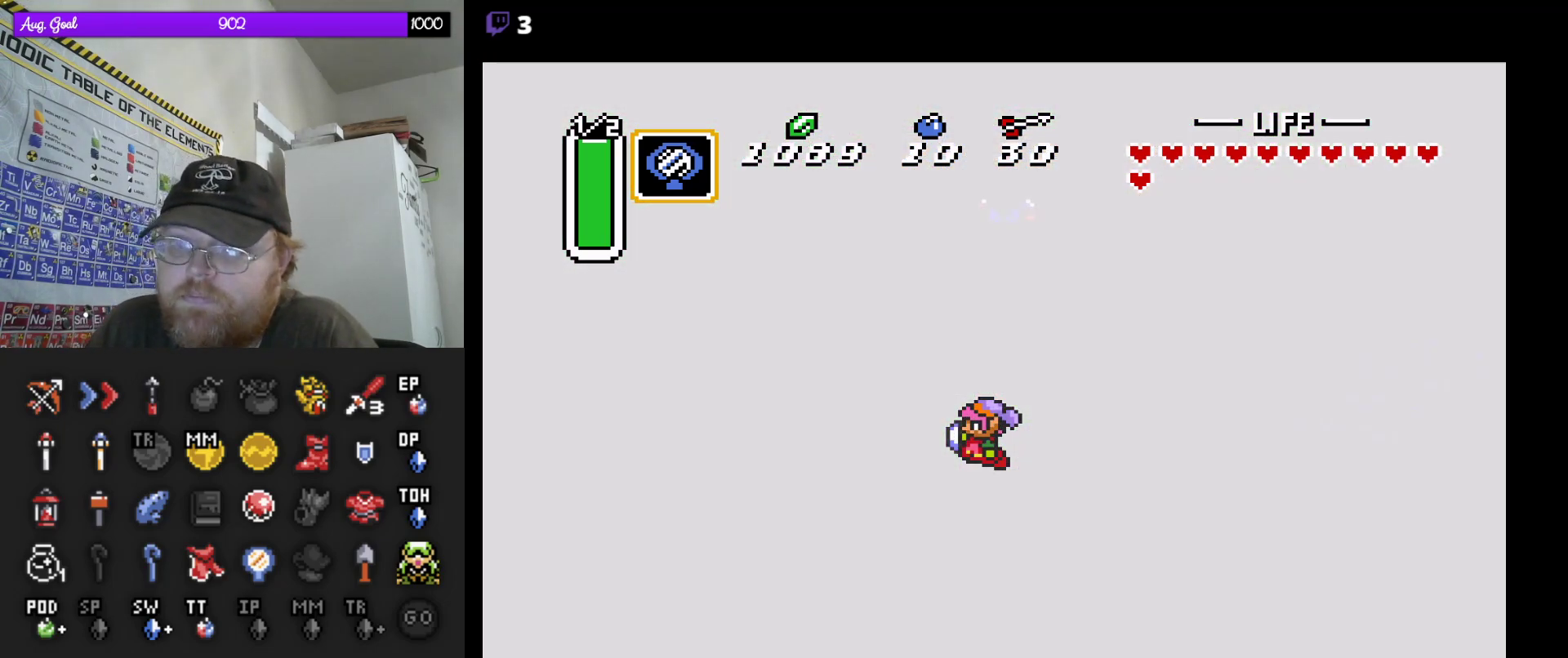
{"buttons": [], "events": []}
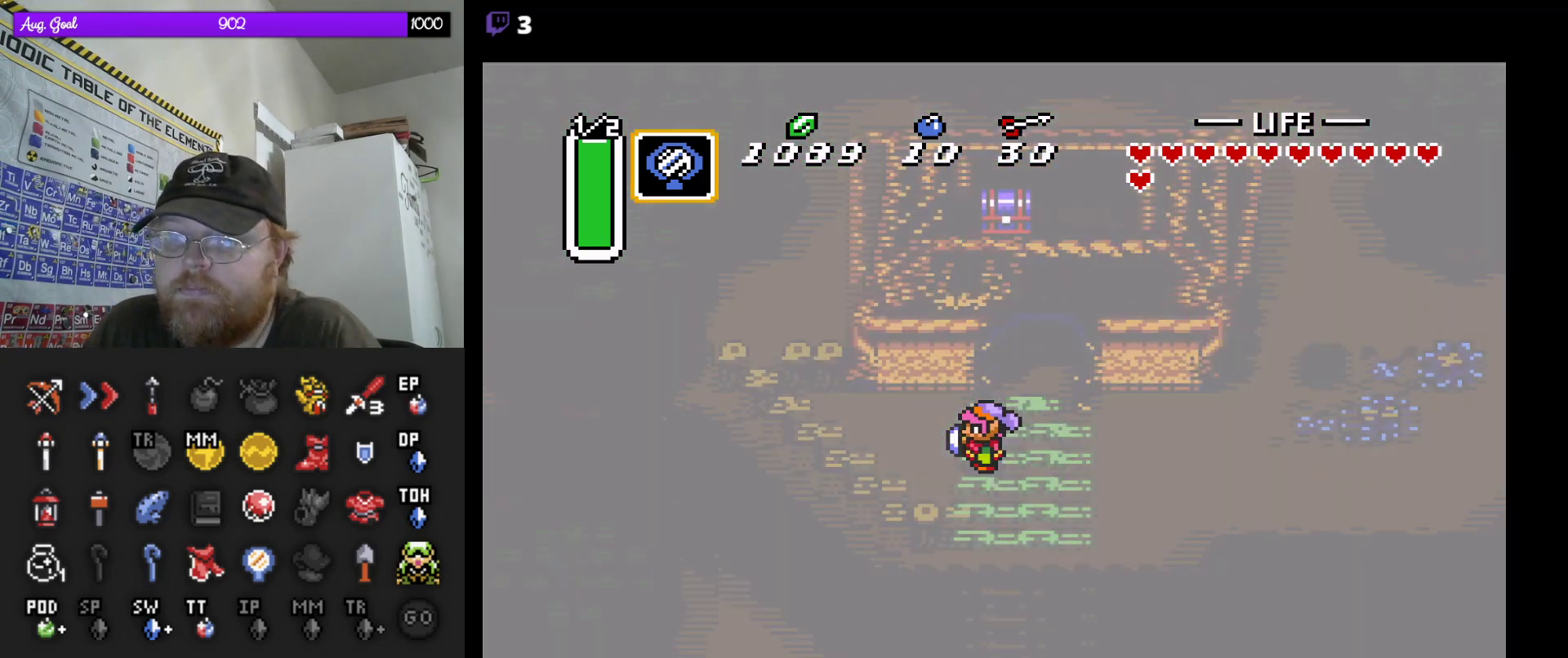
{"buttons": [], "events": []}
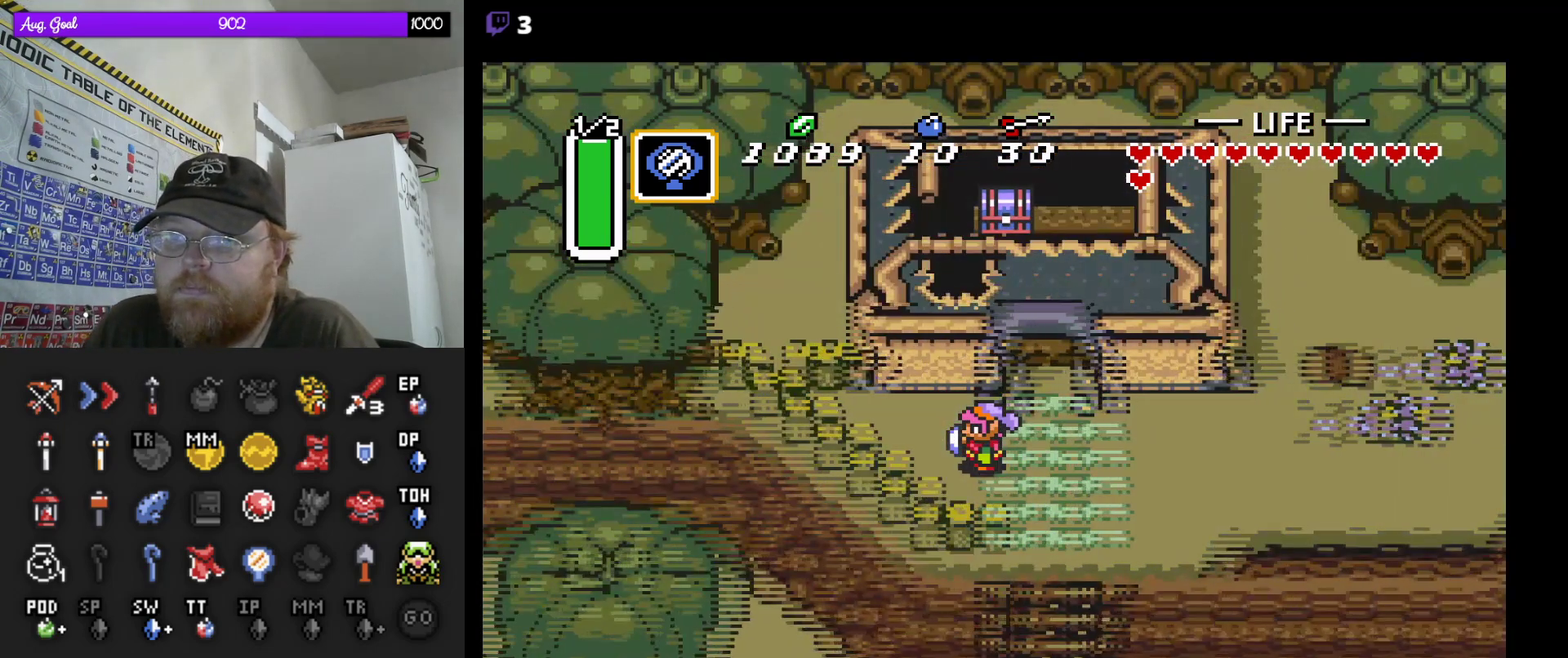
{"buttons": ["DPAD_RIGHT"], "events": [[350, "DPAD_RIGHT", "down"]]}
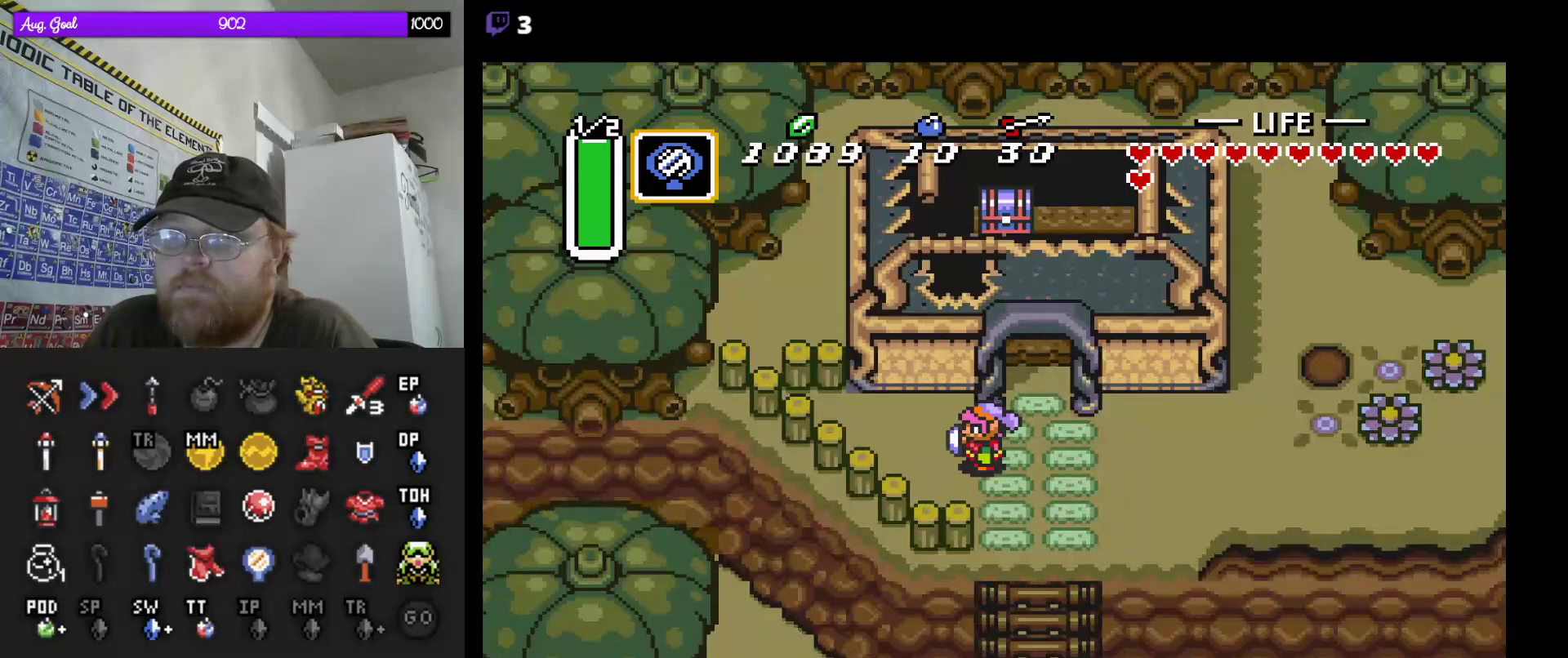
{"buttons": ["DPAD_UP", "DPAD_RIGHT"], "events": [[67, "DPAD_RIGHT", "up"], [67, "DPAD_UP", "down"], [150, "DPAD_RIGHT", "down"], [183, "DPAD_UP", "up"], [317, "DPAD_RIGHT", "up"], [317, "DPAD_UP", "down"], [483, "DPAD_RIGHT", "down"]]}
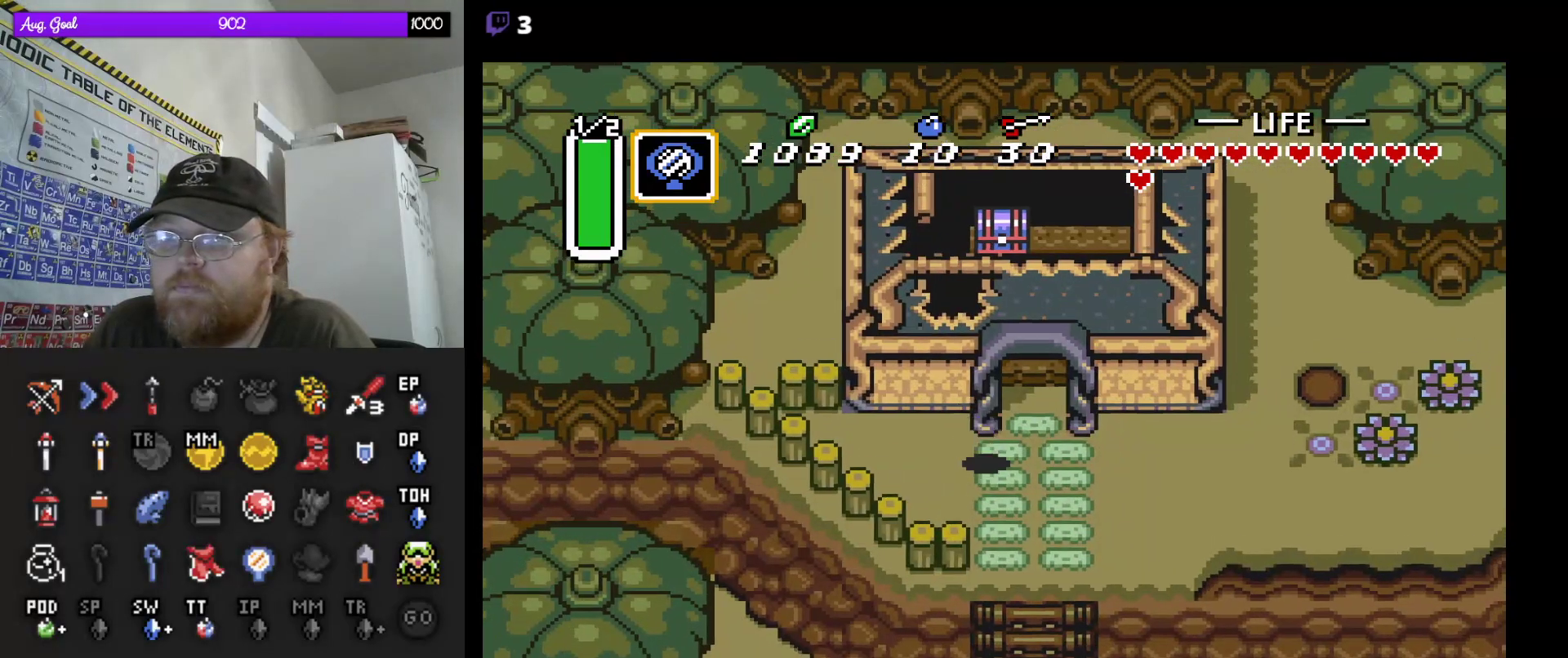
{"buttons": ["DPAD_UP"], "events": [[33, "DPAD_UP", "up"], [117, "DPAD_UP", "down"], [133, "DPAD_RIGHT", "up"]]}
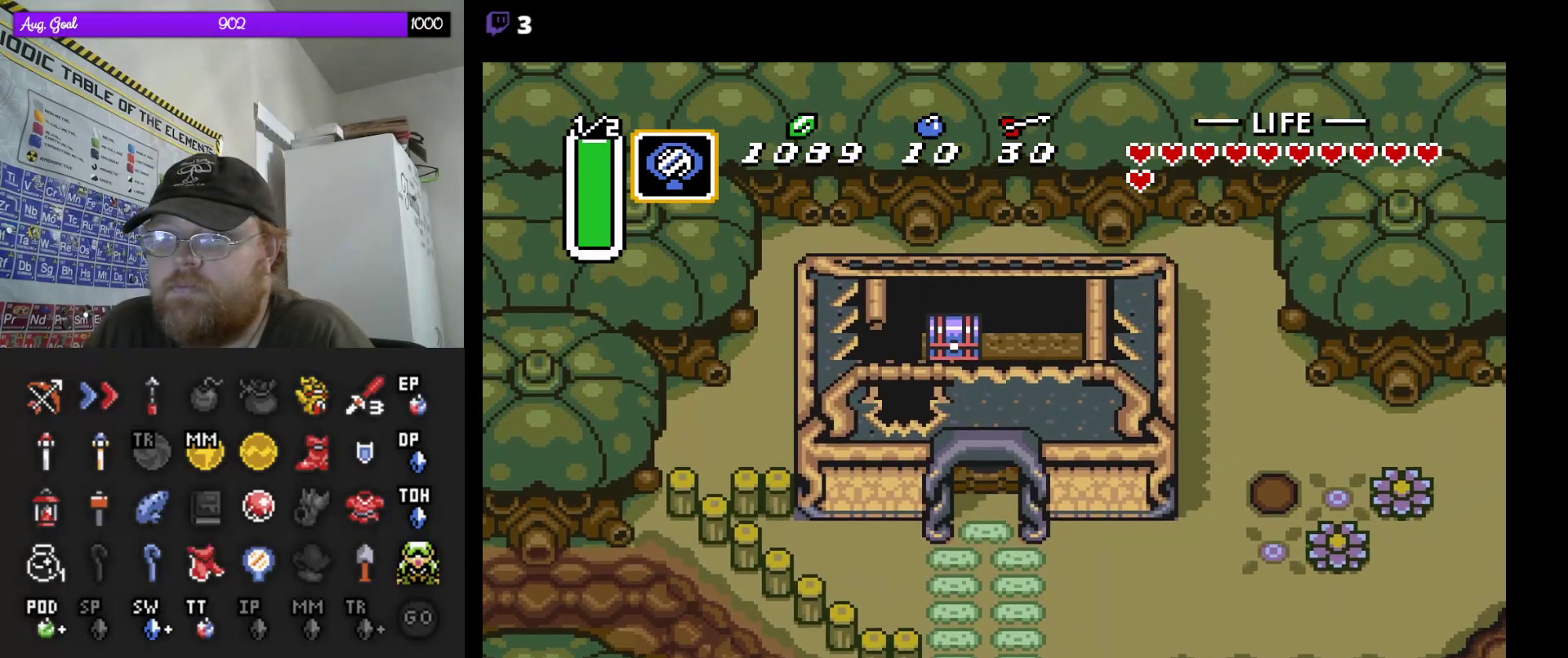
{"buttons": ["DPAD_DOWN"], "events": [[350, "DPAD_LEFT", "down"], [350, "DPAD_UP", "up"], [500, "DPAD_DOWN", "down"], [500, "DPAD_LEFT", "up"]]}
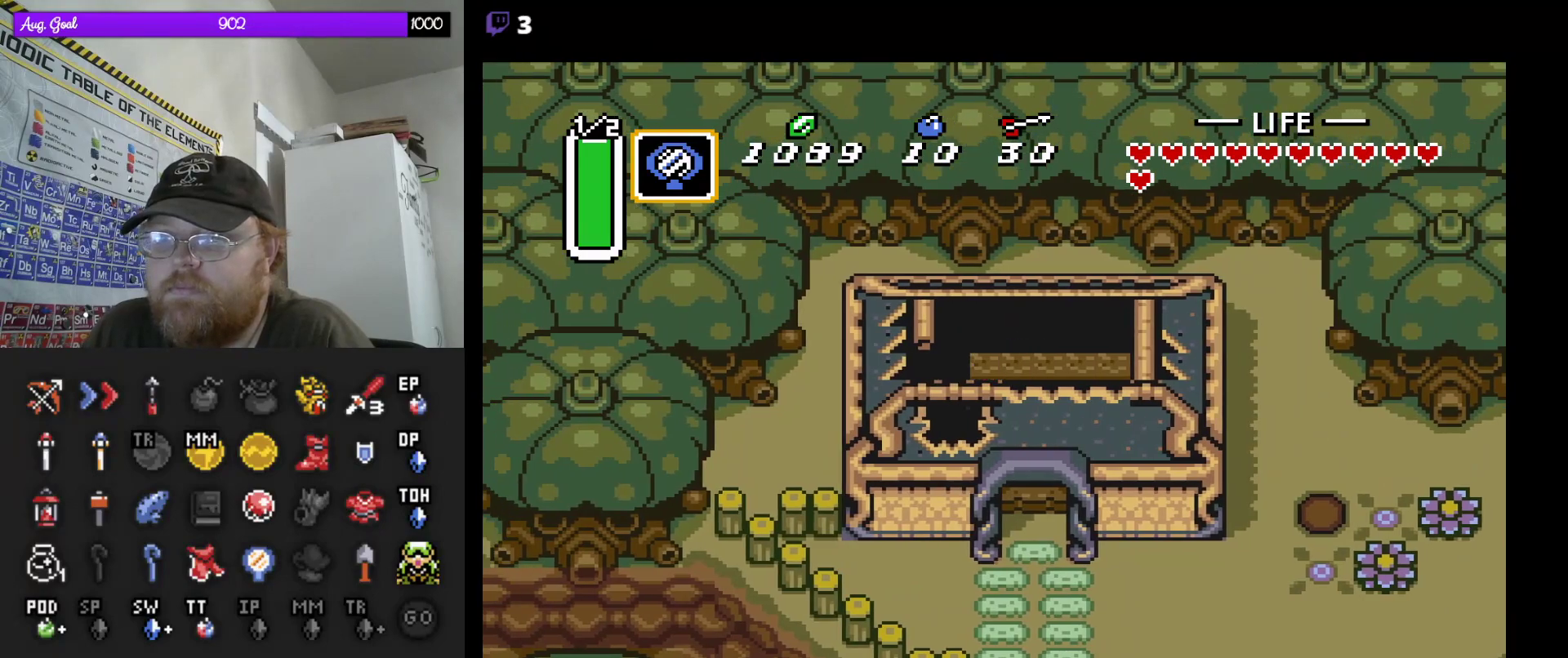
{"buttons": ["DPAD_RIGHT"], "events": [[467, "DPAD_RIGHT", "down"], [483, "DPAD_DOWN", "up"]]}
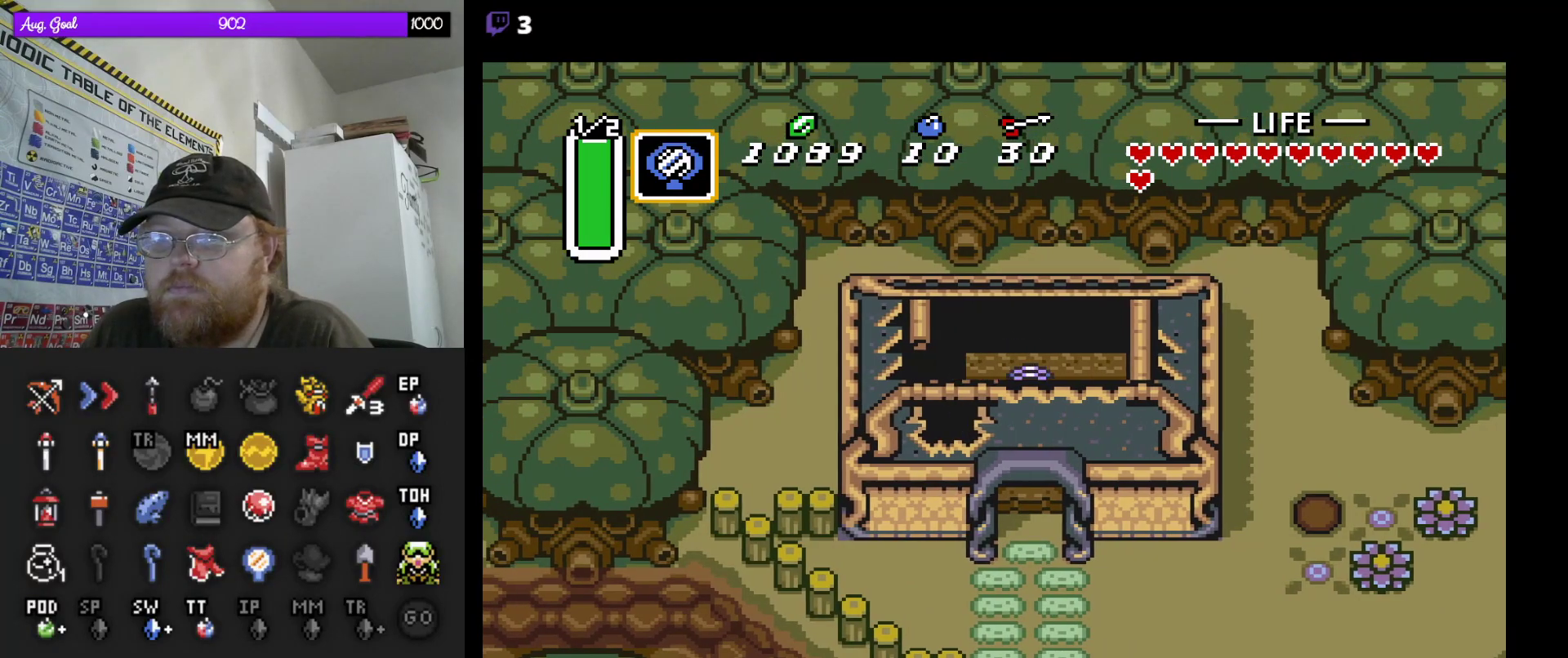
{"buttons": ["DPAD_DOWN"], "events": [[33, "DPAD_DOWN", "down"], [100, "DPAD_RIGHT", "up"]]}
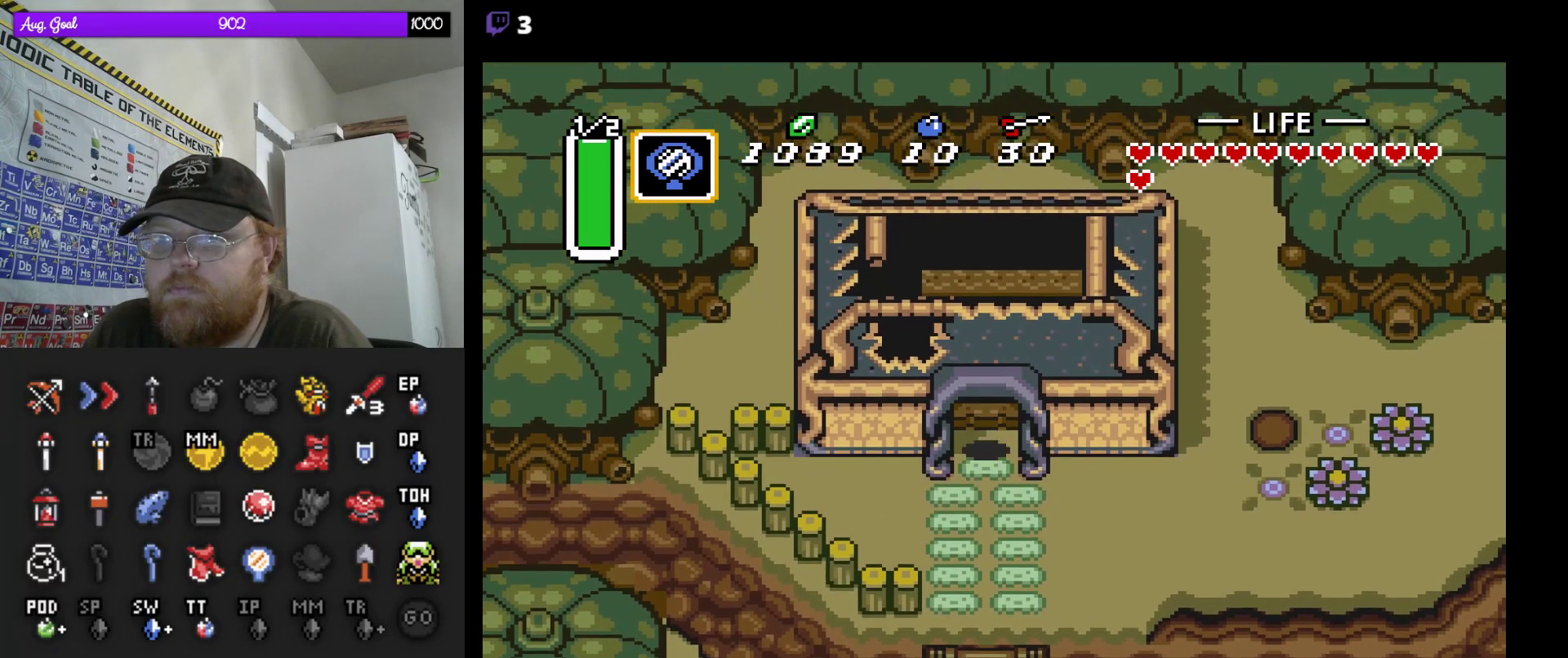
{"buttons": [], "events": [[350, "DPAD_DOWN", "up"]]}
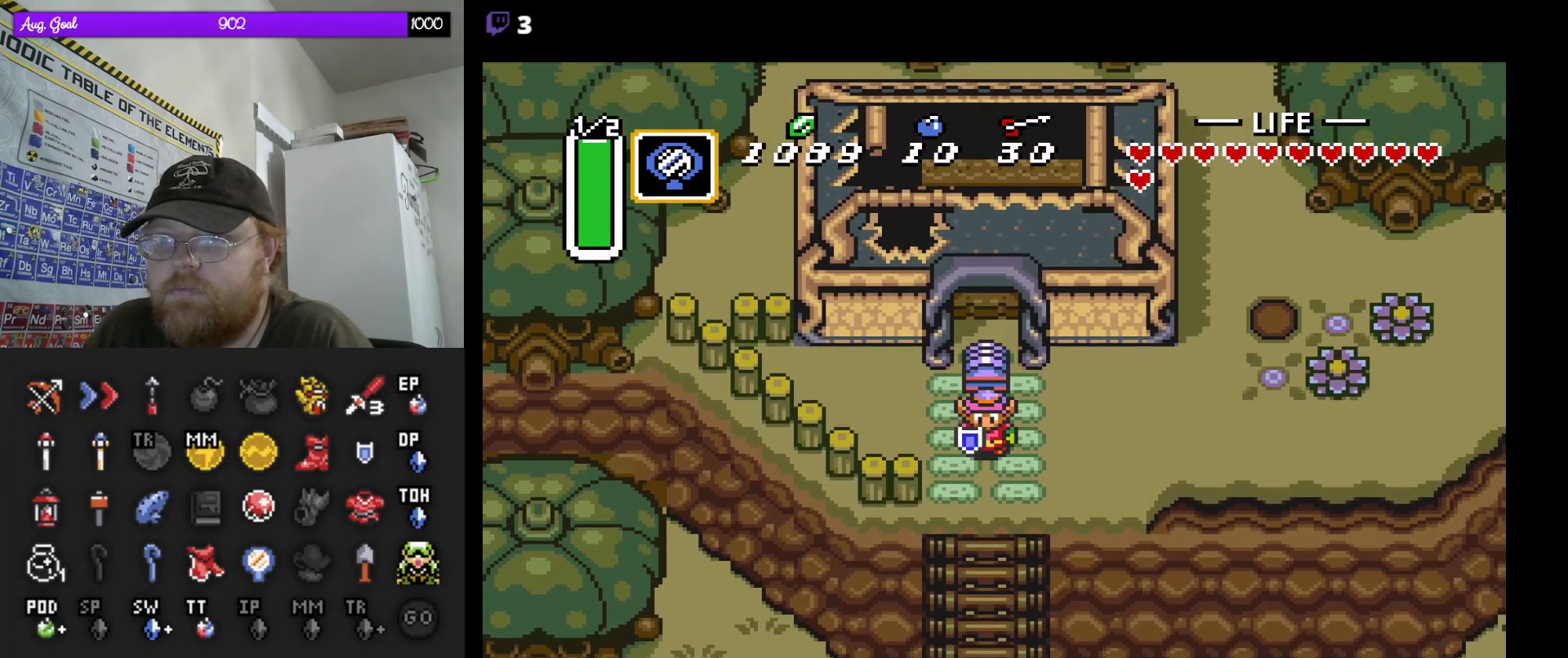
{"buttons": [], "events": []}
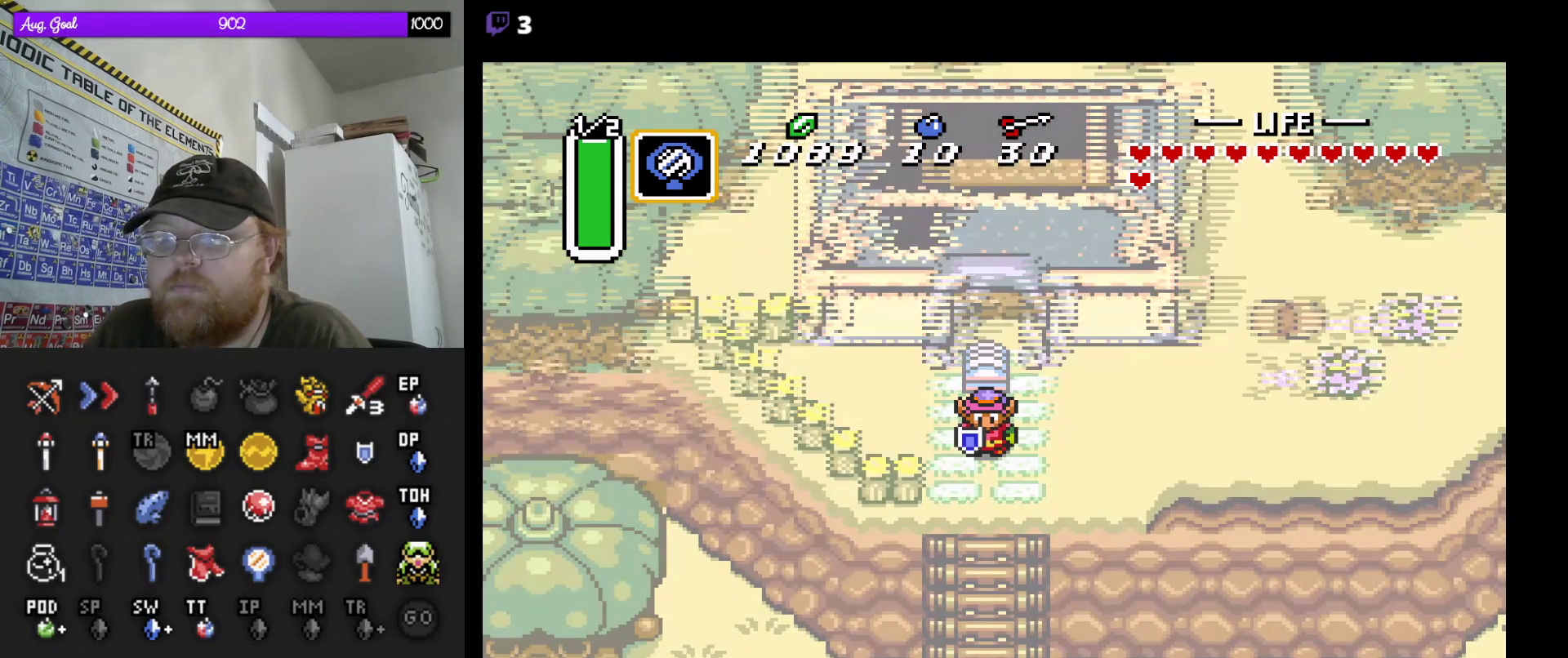
{"buttons": [], "events": []}
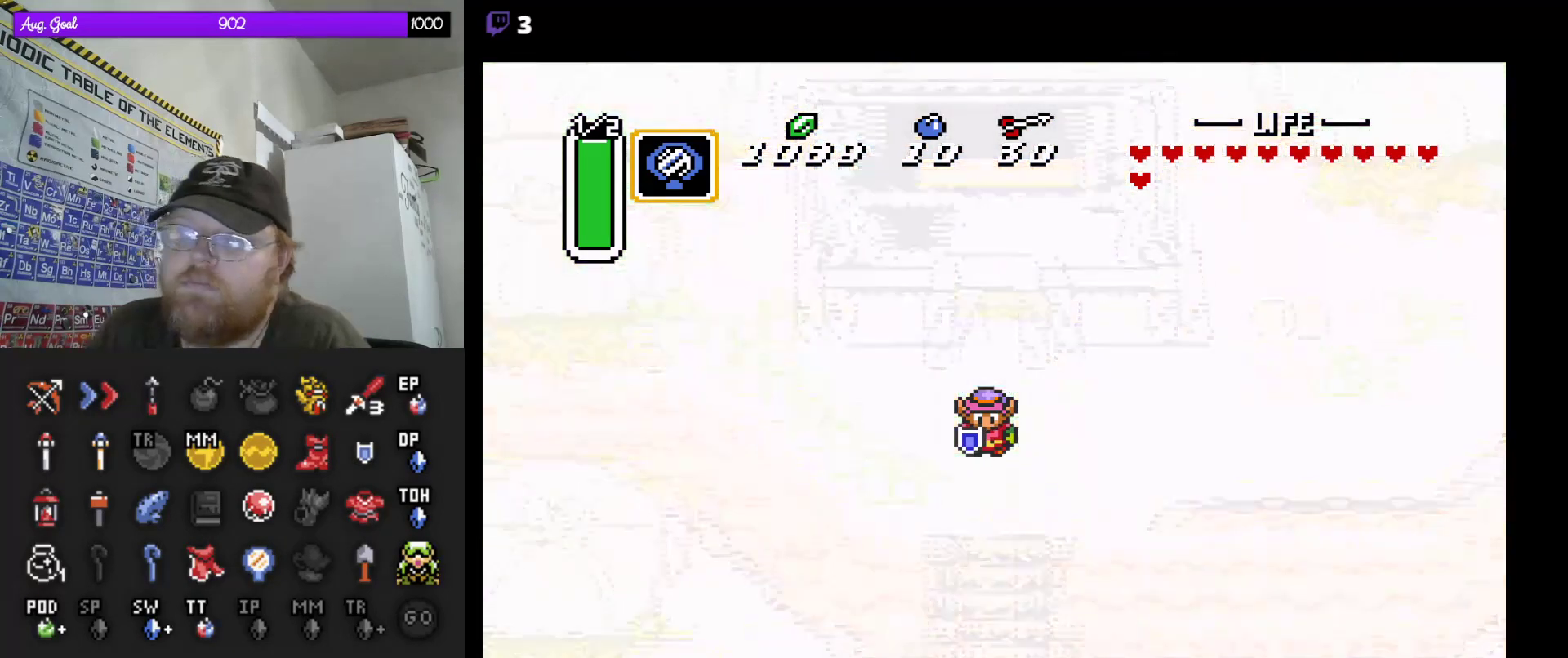
{"buttons": [], "events": []}
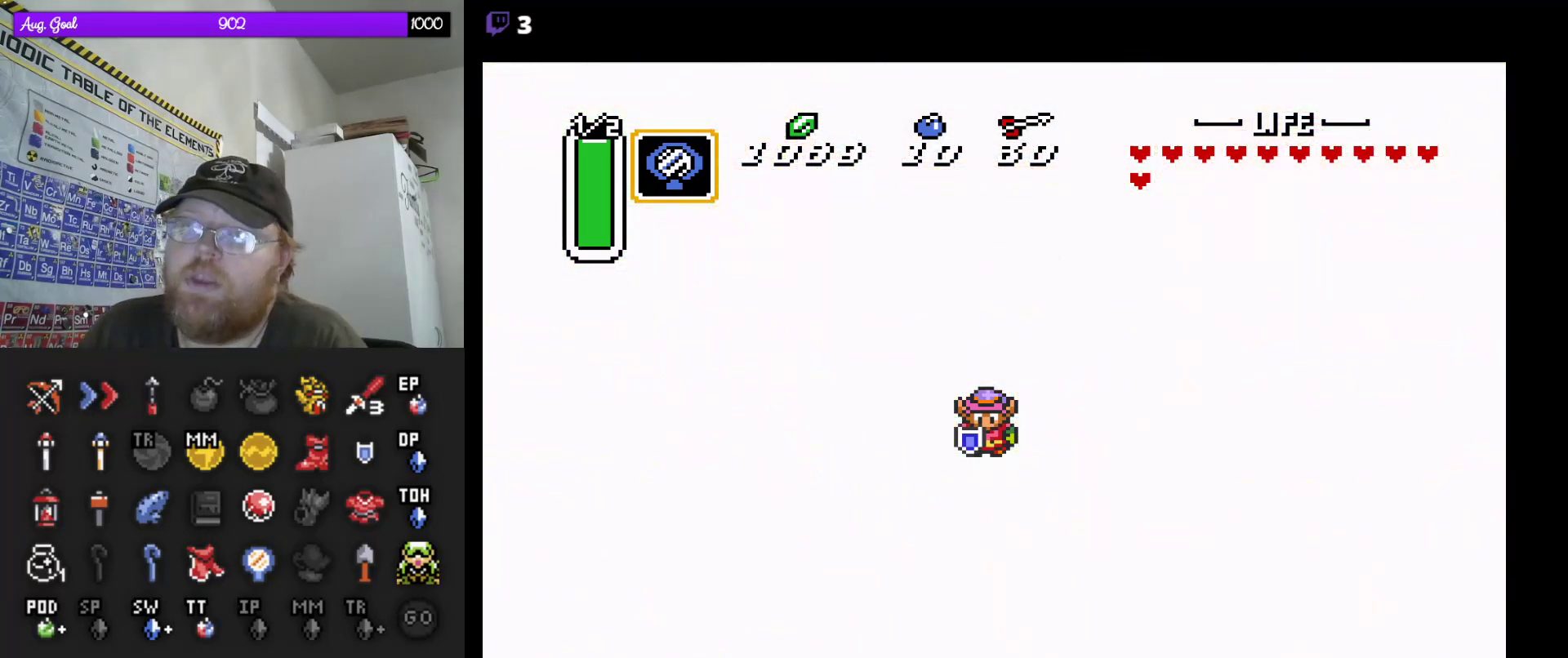
{"buttons": [], "events": []}
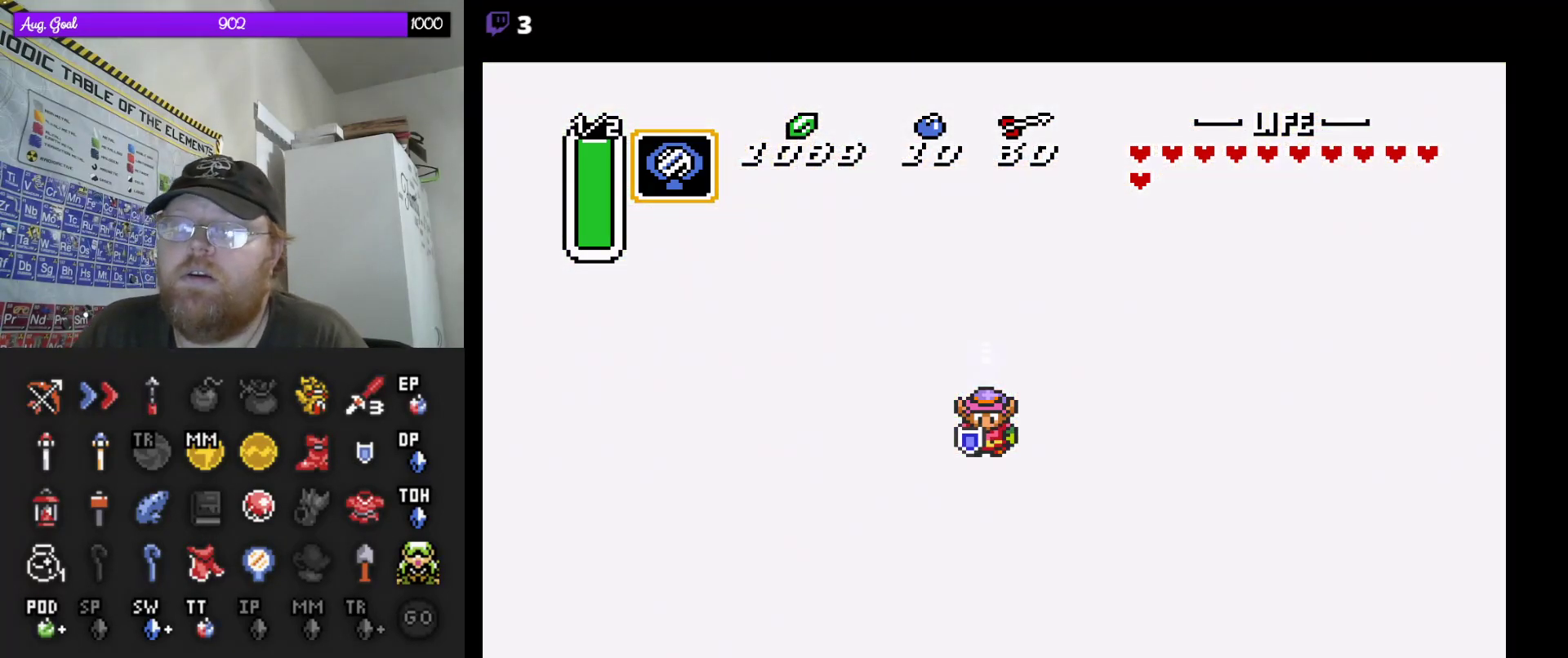
{"buttons": [], "events": []}
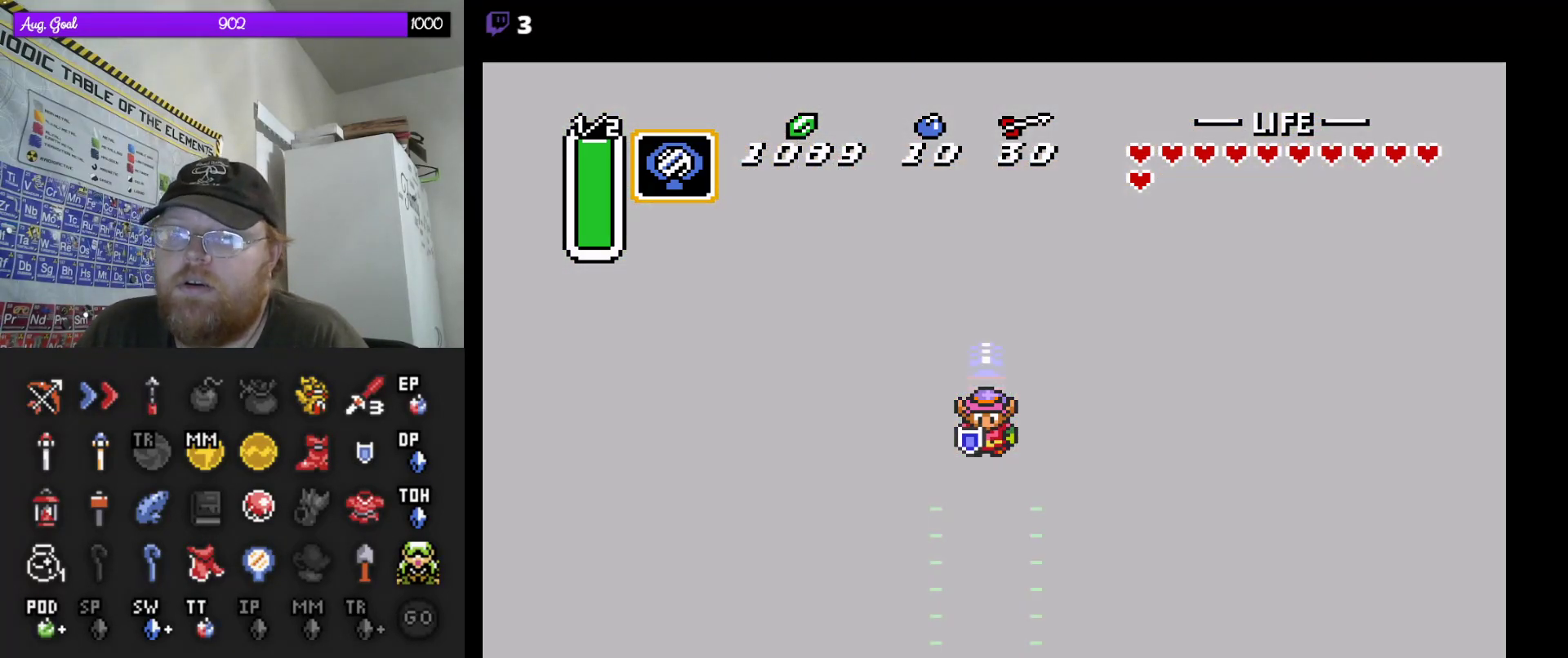
{"buttons": [], "events": []}
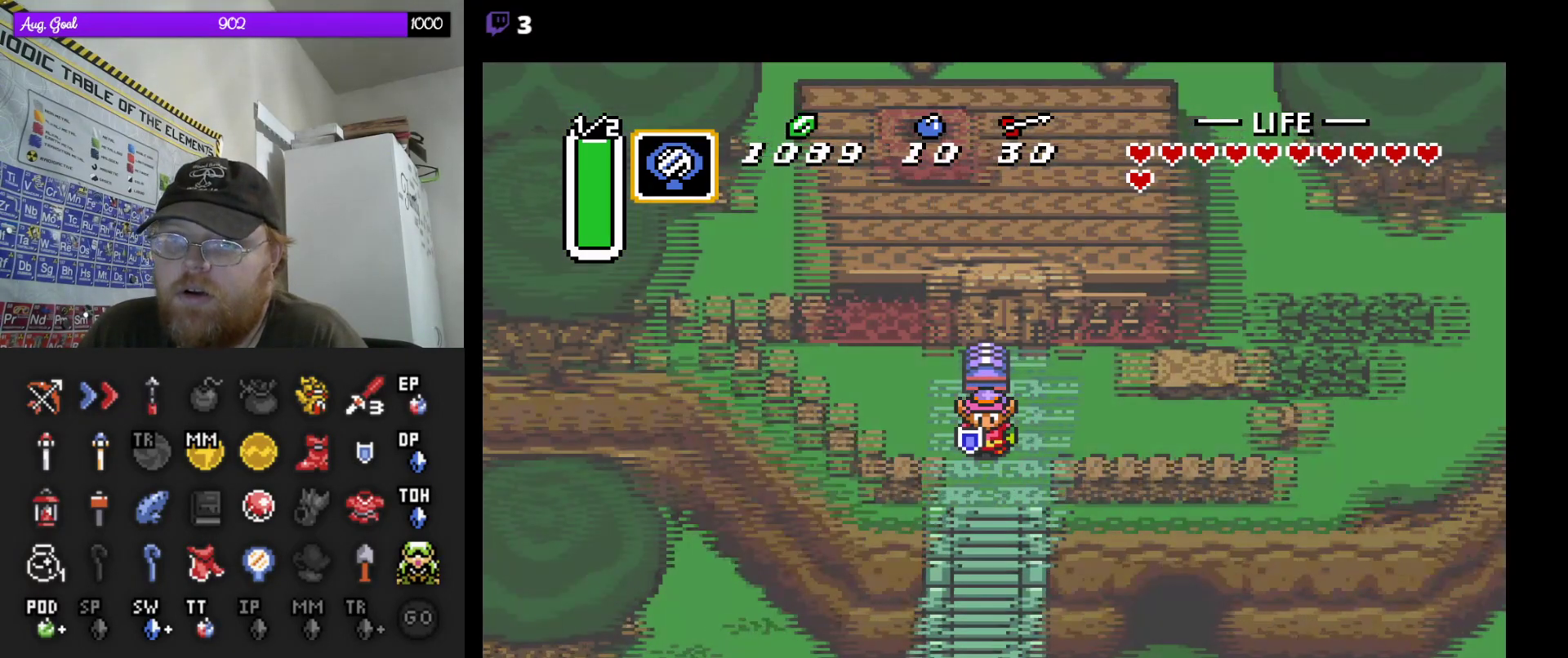
{"buttons": [], "events": []}
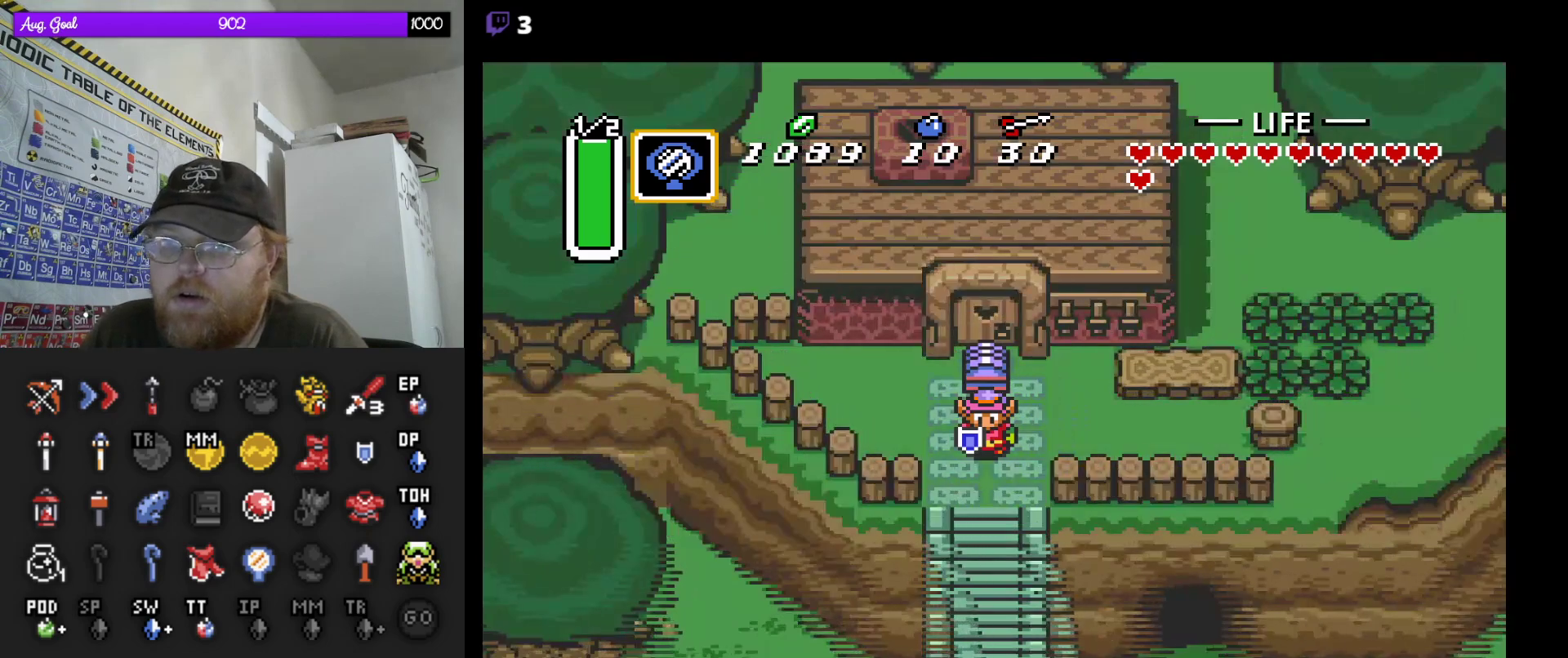
{"buttons": ["DPAD_RIGHT"], "events": [[17, "DPAD_RIGHT", "down"]]}
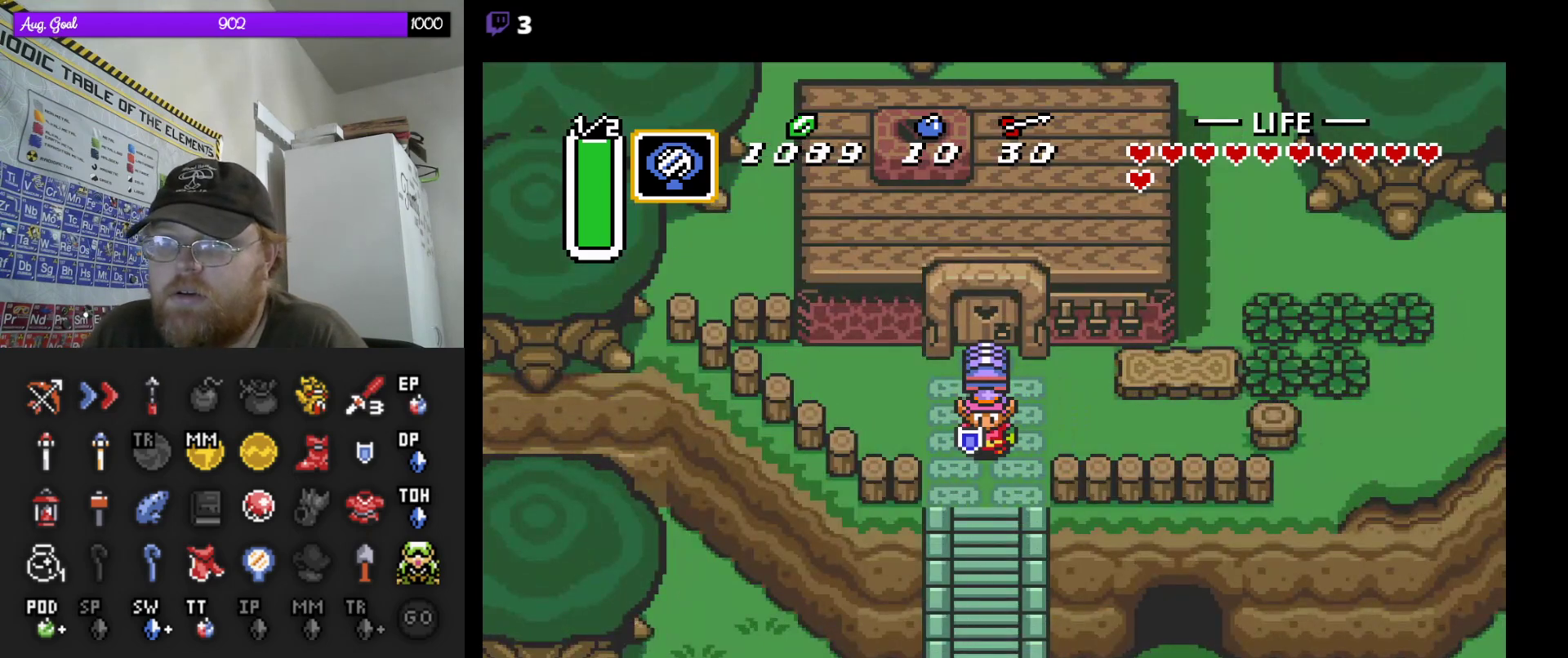
{"buttons": ["START"], "events": [[467, "START", "down"], [483, "DPAD_RIGHT", "up"]]}
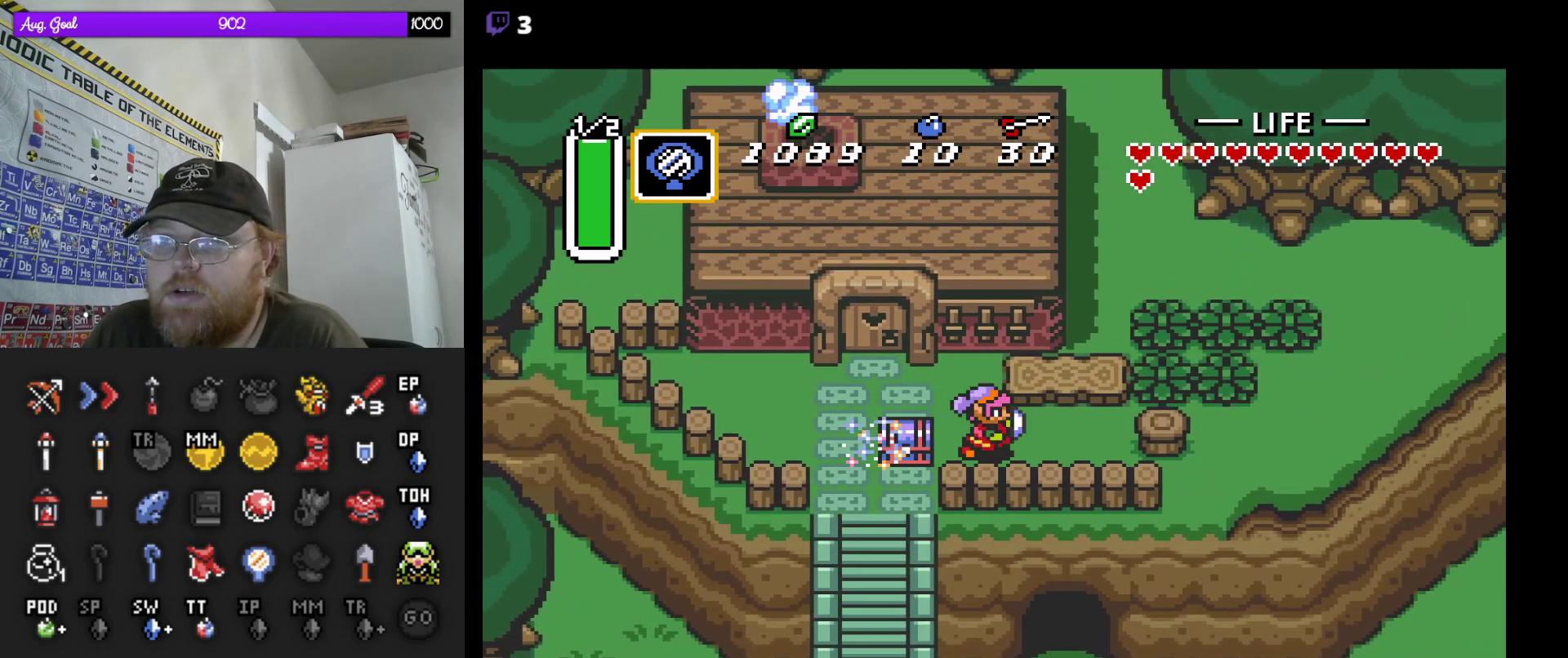
{"buttons": [], "events": [[117, "START", "up"]]}
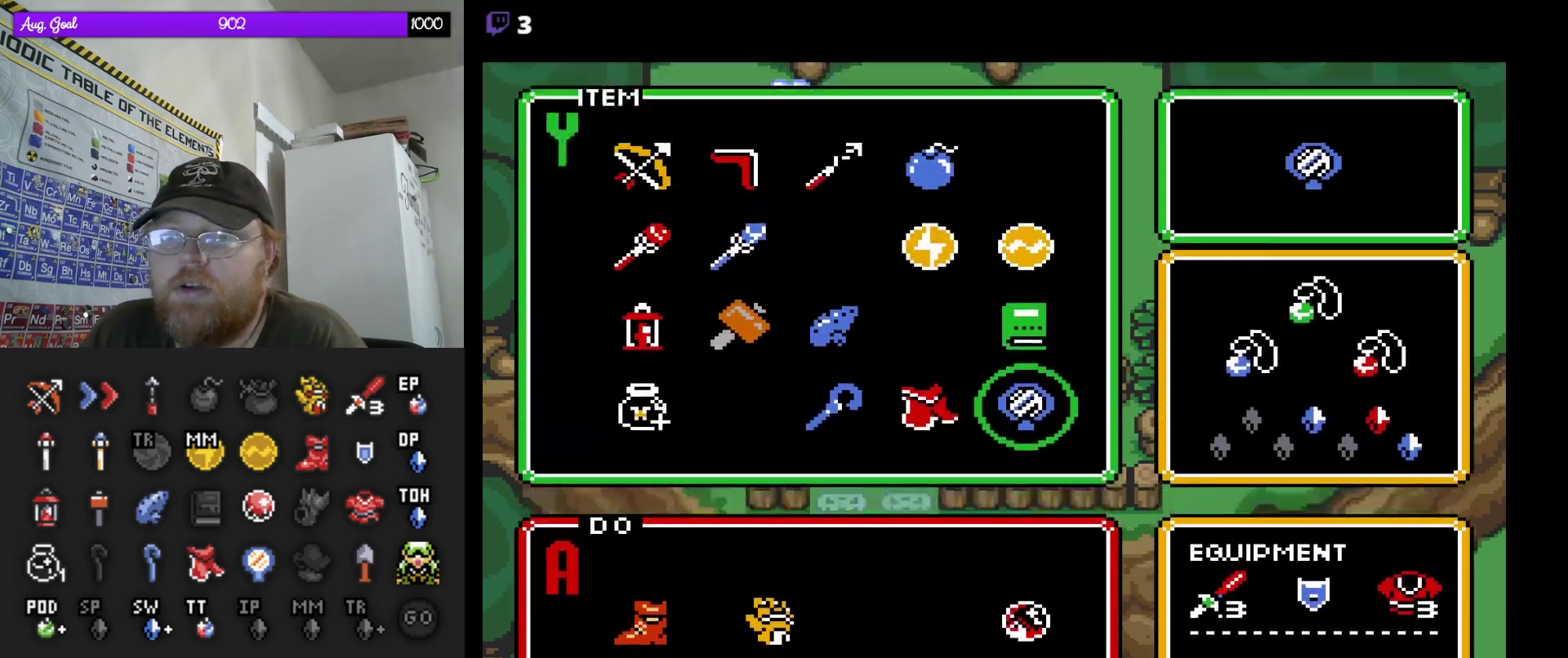
{"buttons": ["DPAD_LEFT"], "events": [[383, "DPAD_LEFT", "down"]]}
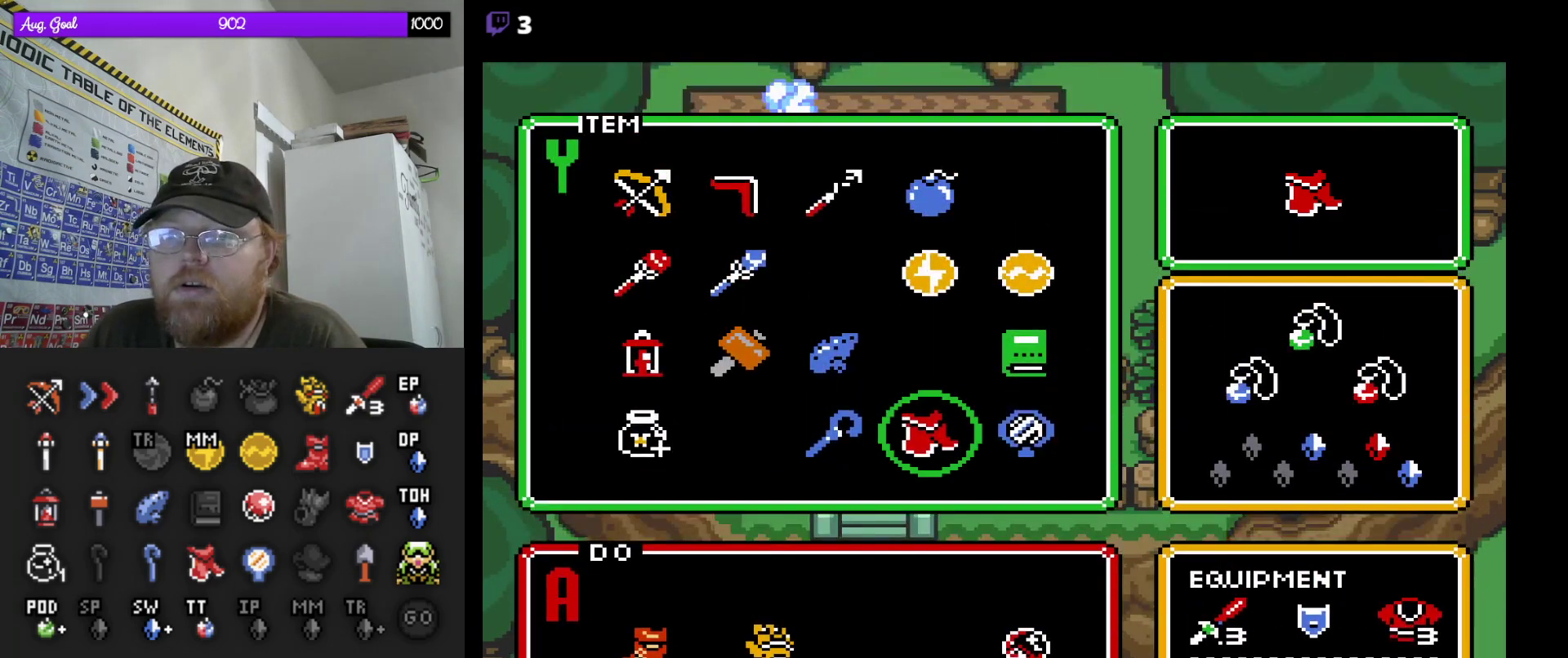
{"buttons": [], "events": [[17, "DPAD_LEFT", "up"], [117, "DPAD_LEFT", "down"], [217, "DPAD_LEFT", "up"], [317, "DPAD_UP", "down"], [400, "DPAD_UP", "up"]]}
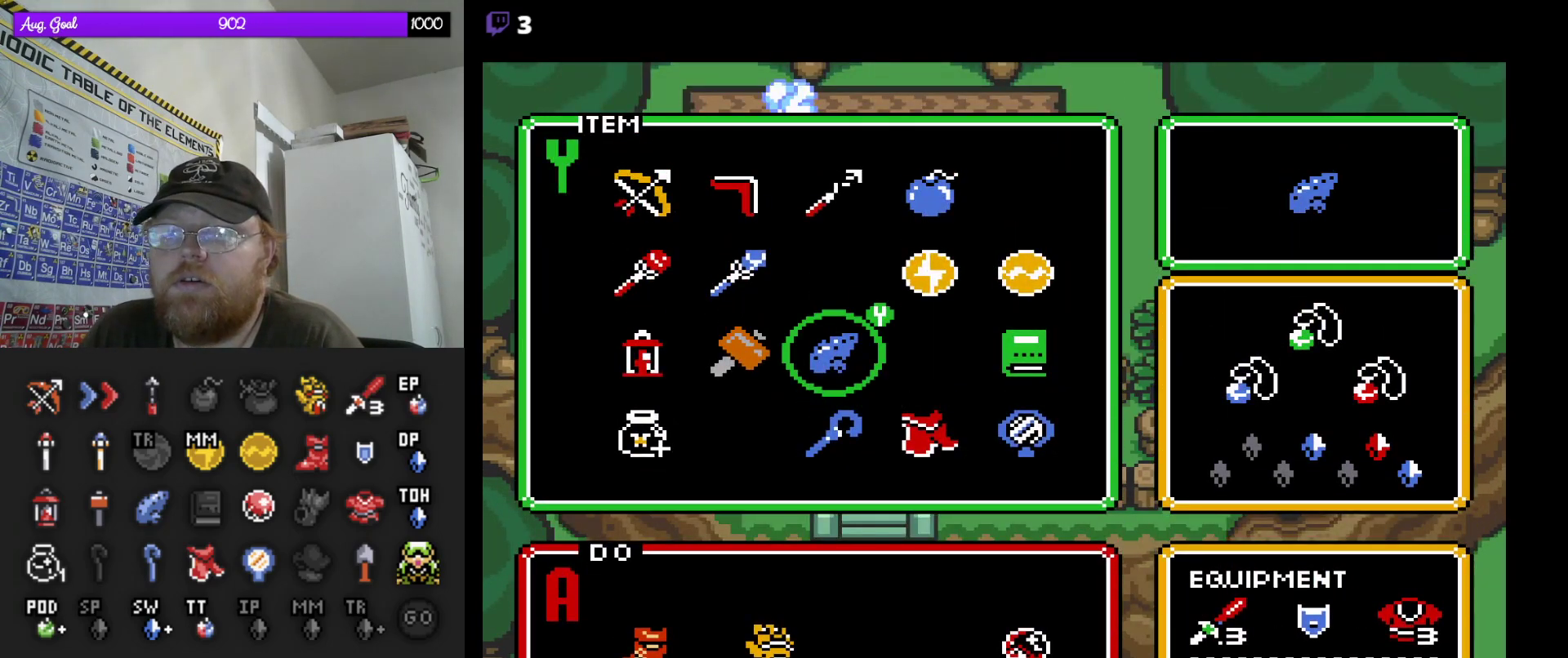
{"buttons": [], "events": [[33, "START", "down"], [183, "START", "up"]]}
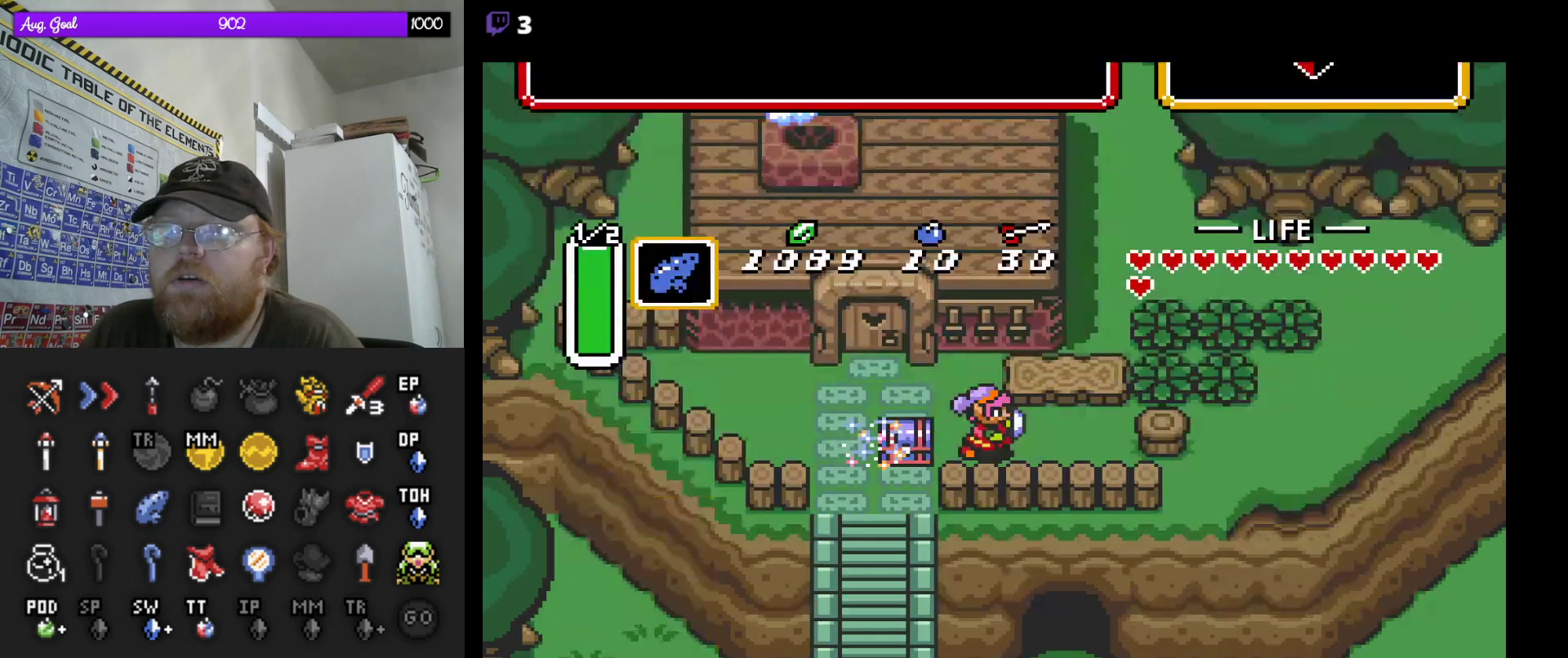
{"buttons": [], "events": []}